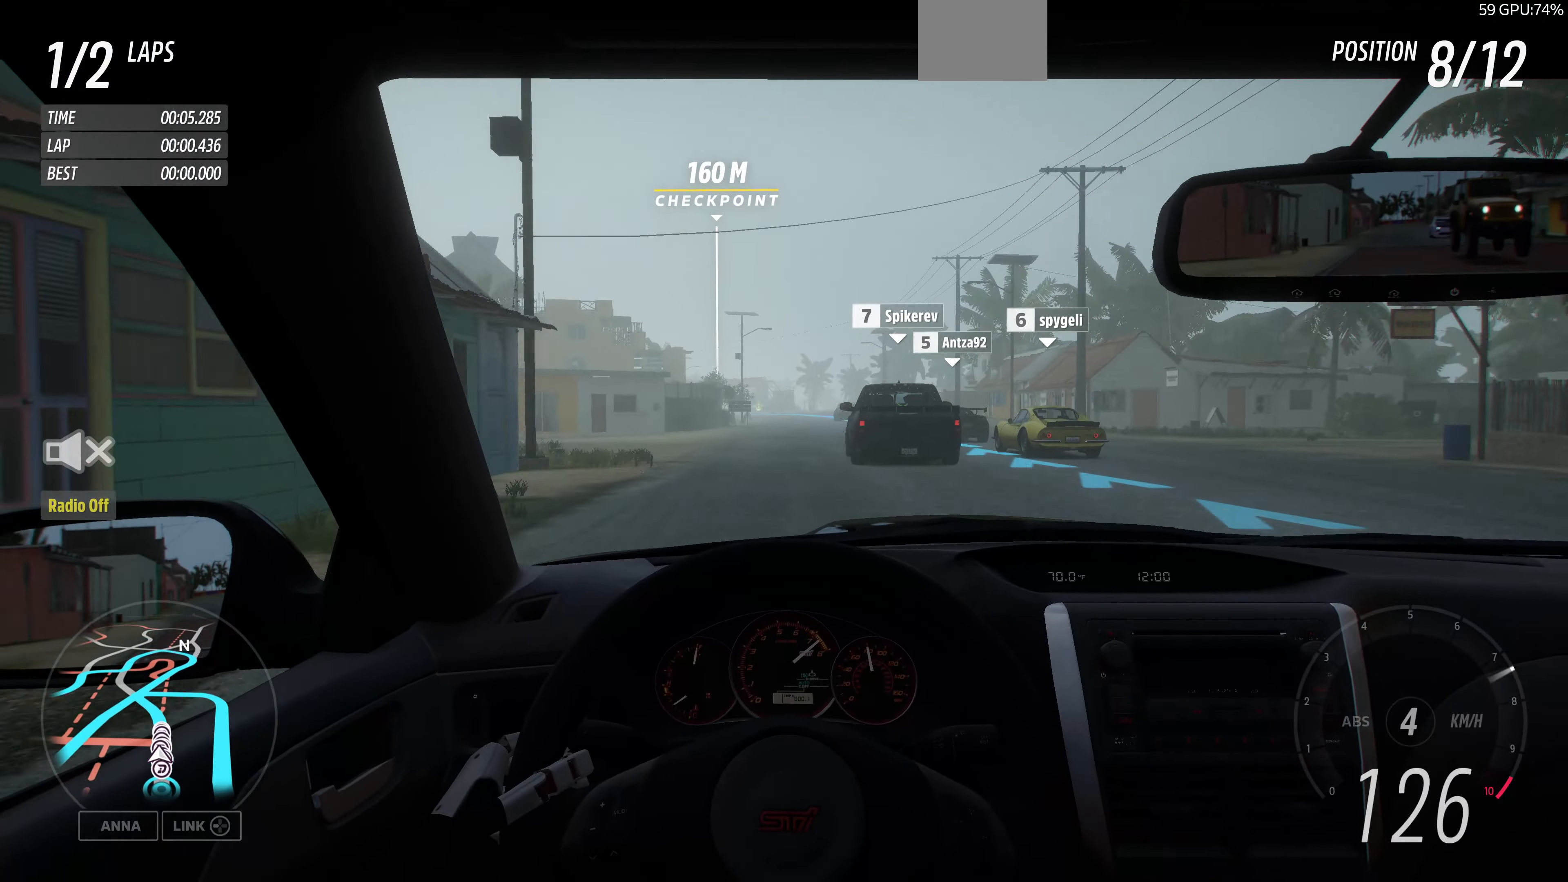
Gameplay with a controller (PlayStation layout); each line is a JSON object with the inputs held at the frame after it. "events" lists button and stick changes between this image and that frame as [ms after this image, input, new state], when the widget could be followed in between.
{"buttons": ["R2"], "left_stick": "center", "right_stick": "center", "events": []}
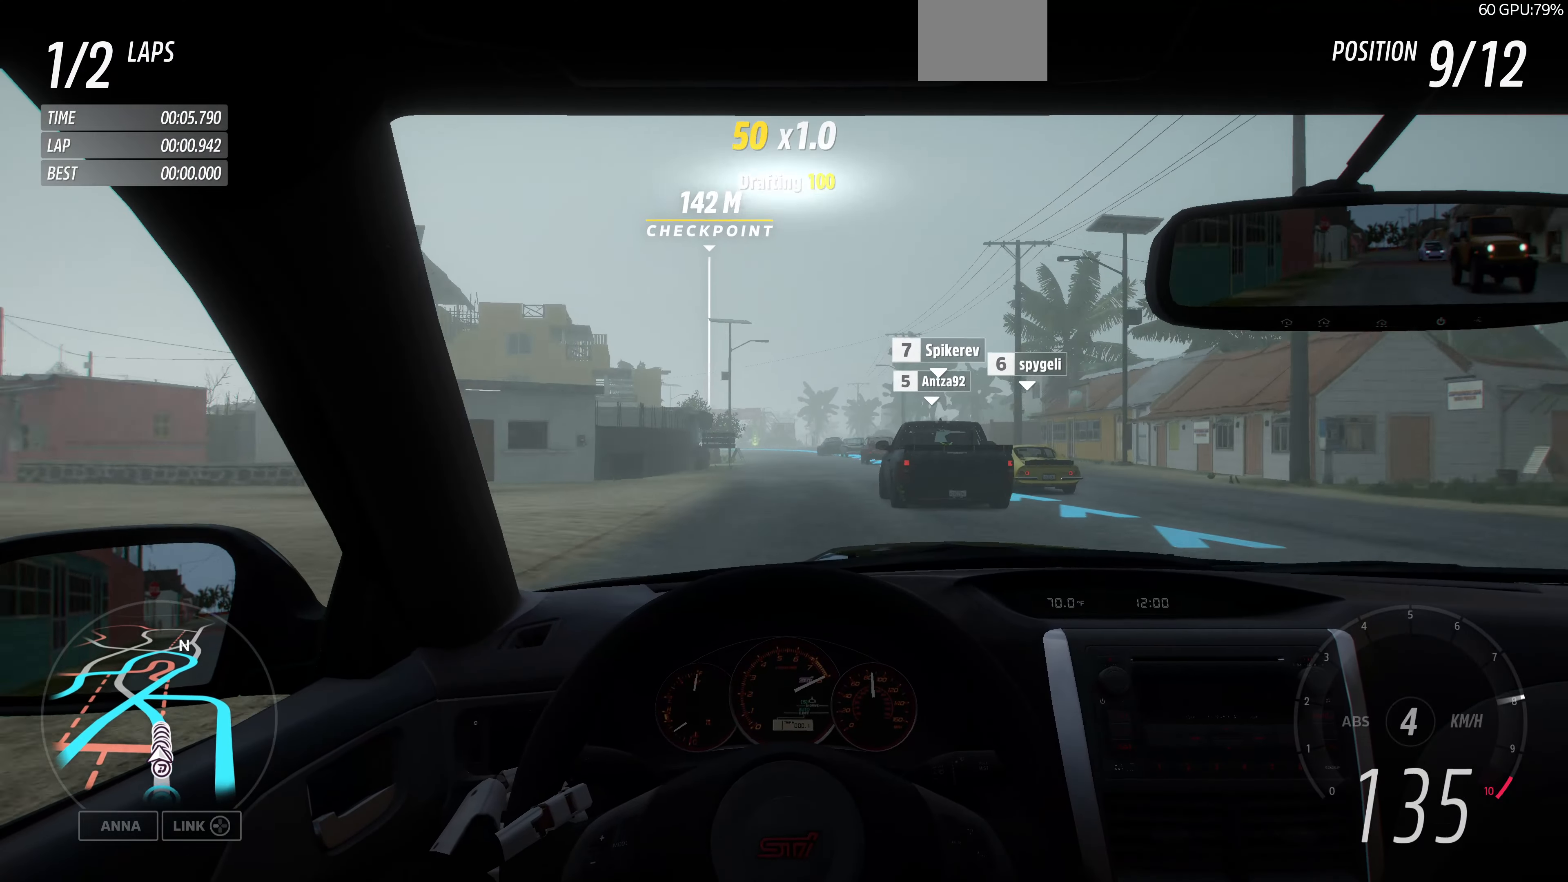
{"buttons": ["R2"], "left_stick": "up", "right_stick": "center", "events": [[133, "left_stick", "up"]]}
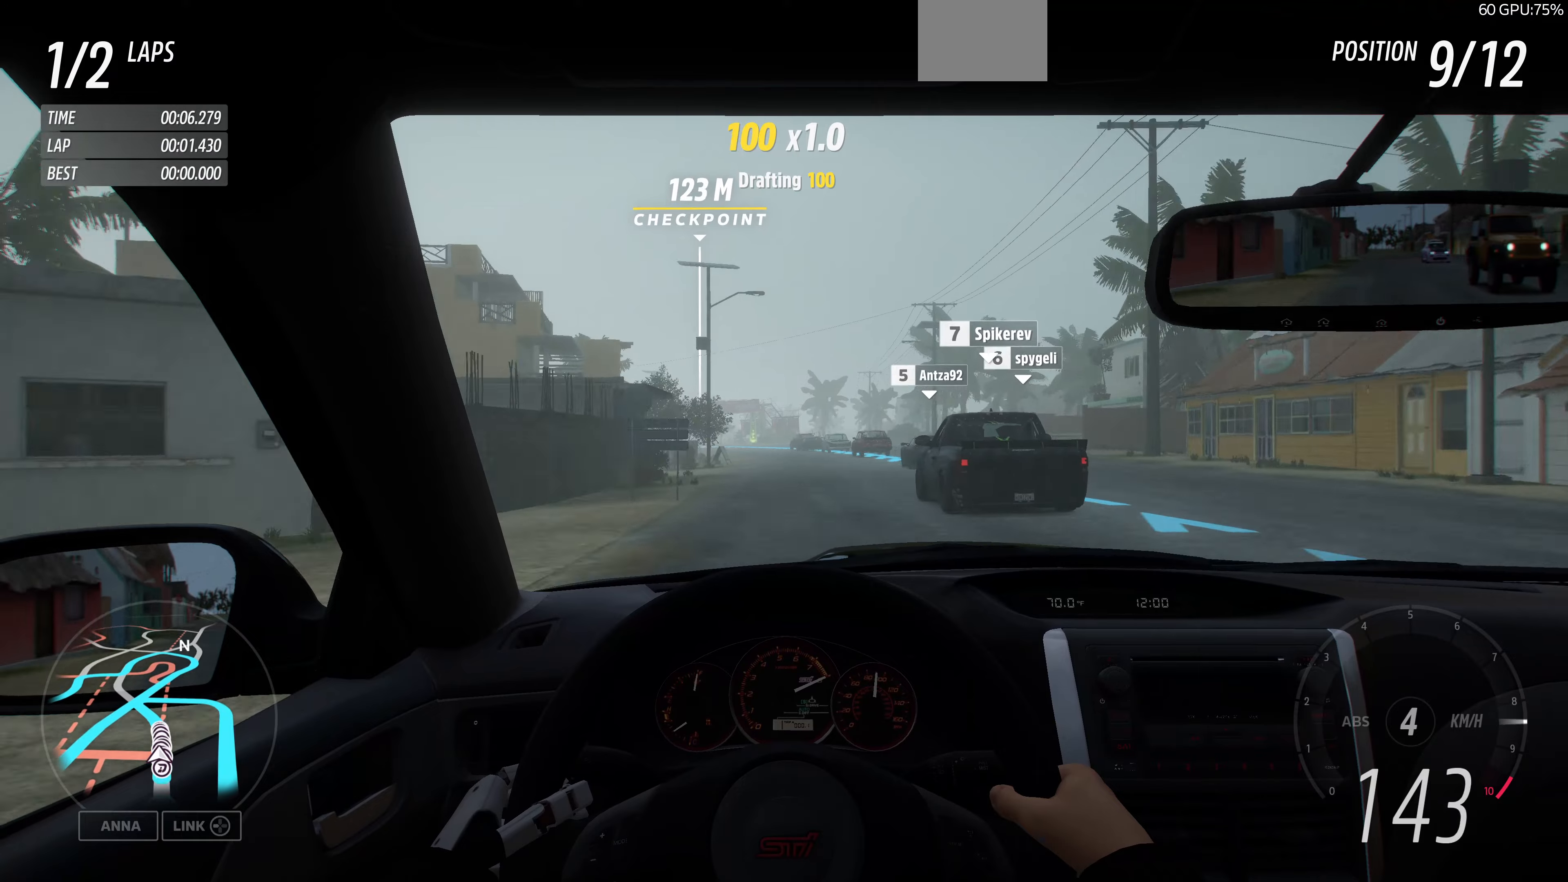
{"buttons": ["R2"], "left_stick": "up", "right_stick": "center", "events": []}
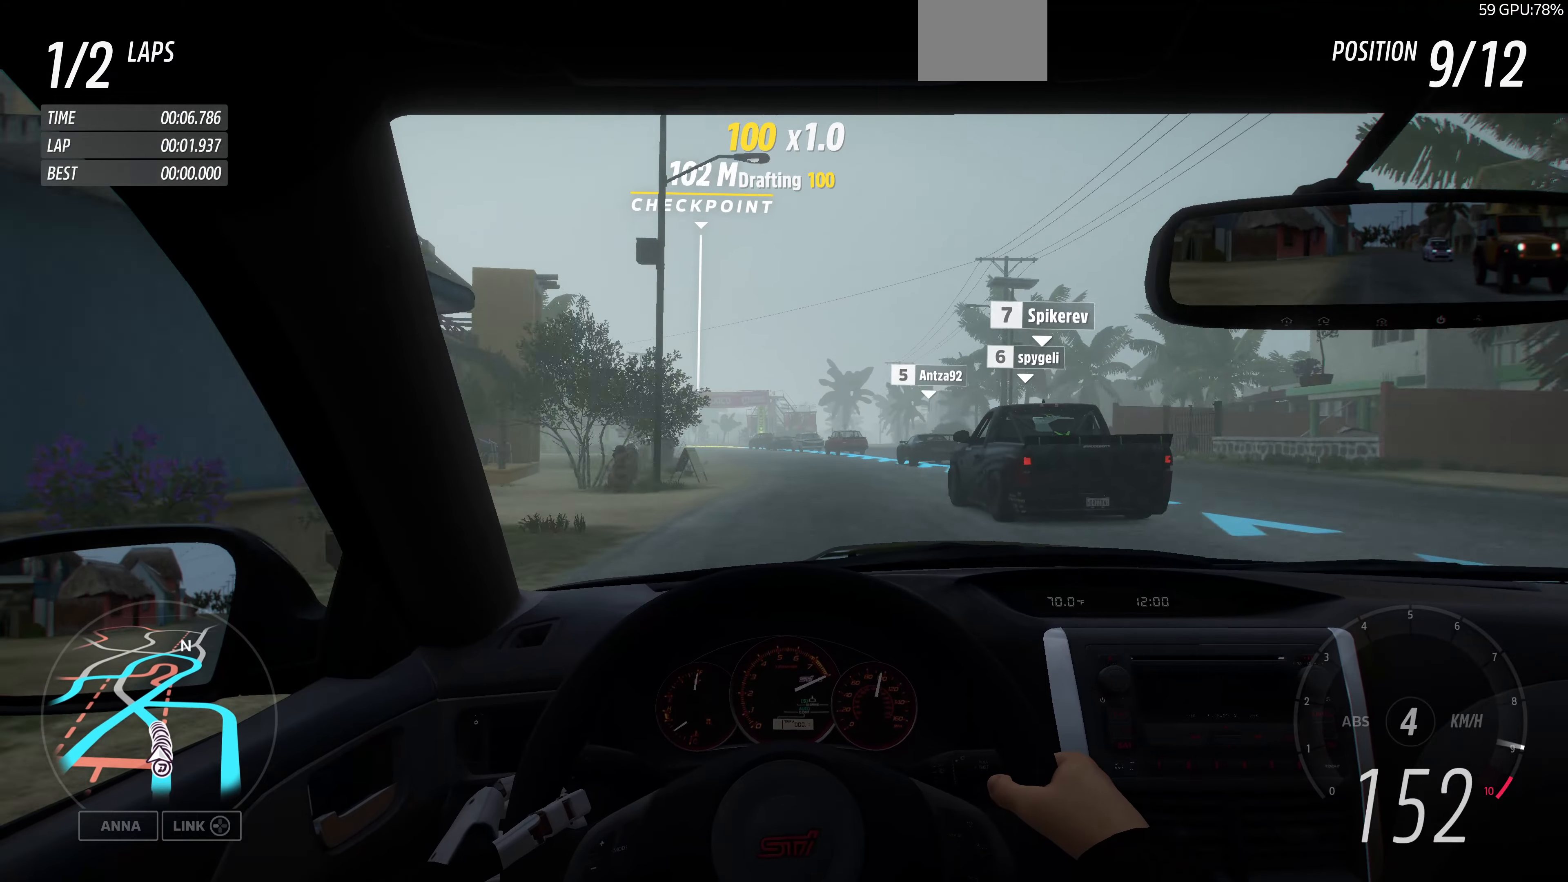
{"buttons": ["R2"], "left_stick": "up", "right_stick": "center", "events": []}
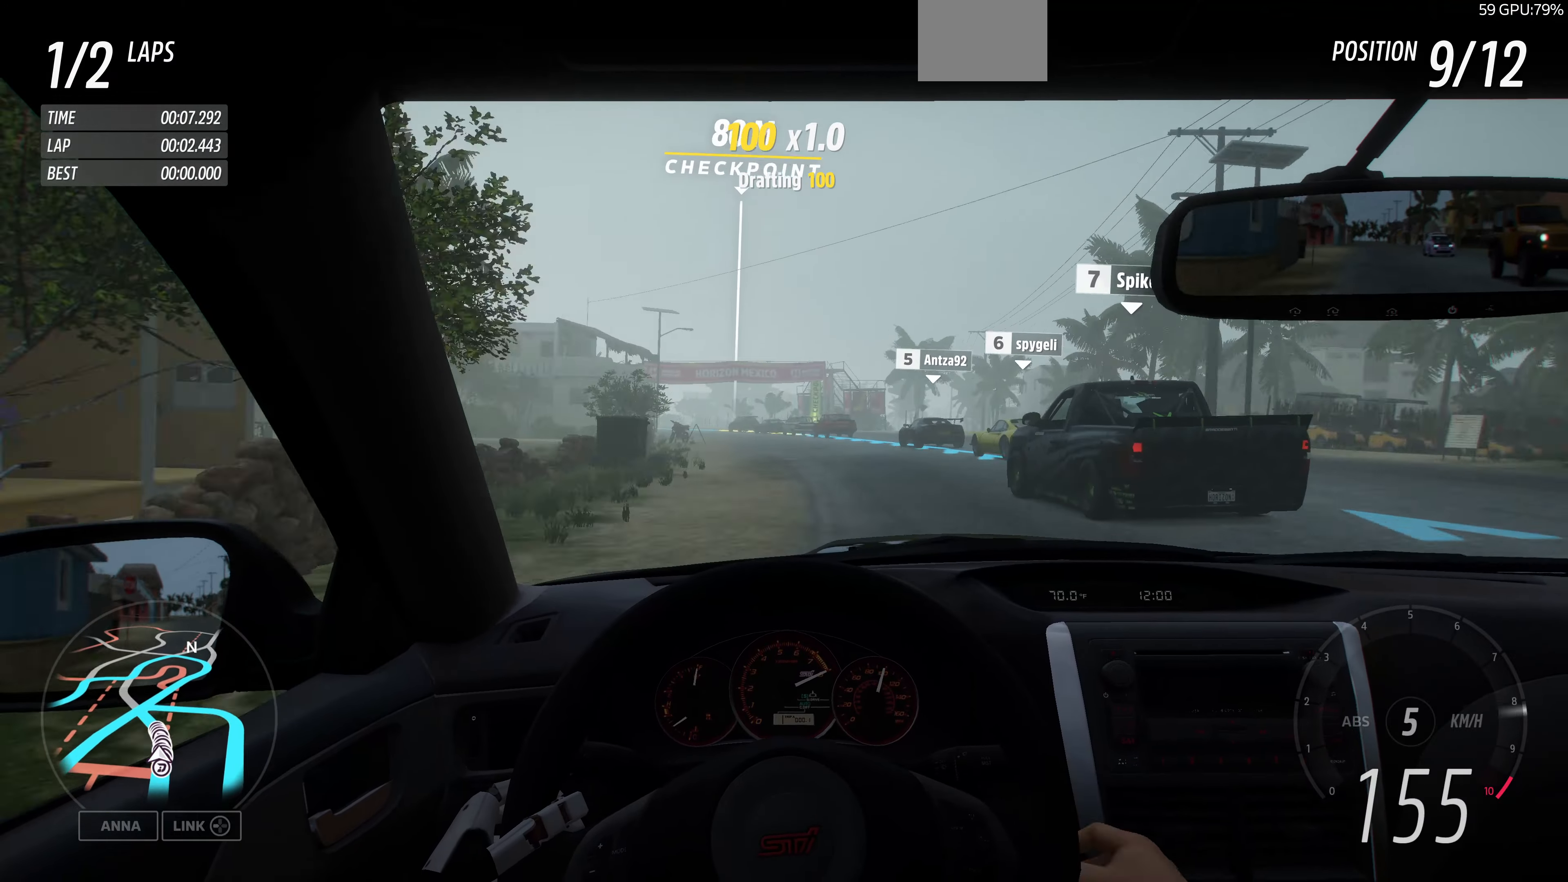
{"buttons": ["R2"], "left_stick": "up", "right_stick": "center", "events": []}
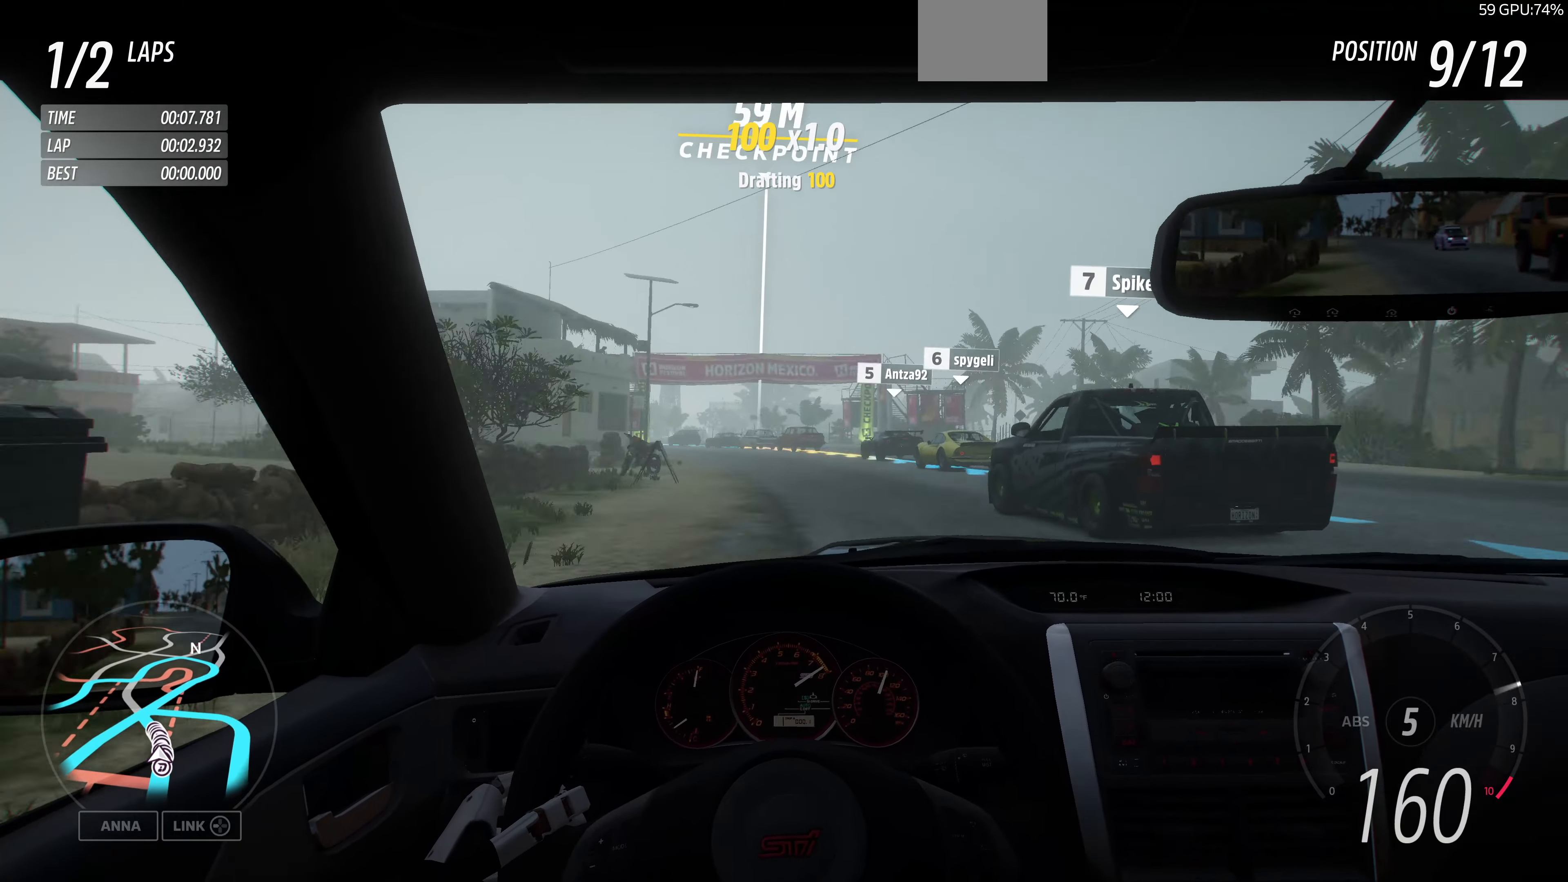
{"buttons": ["R2"], "left_stick": "up", "right_stick": "center", "events": []}
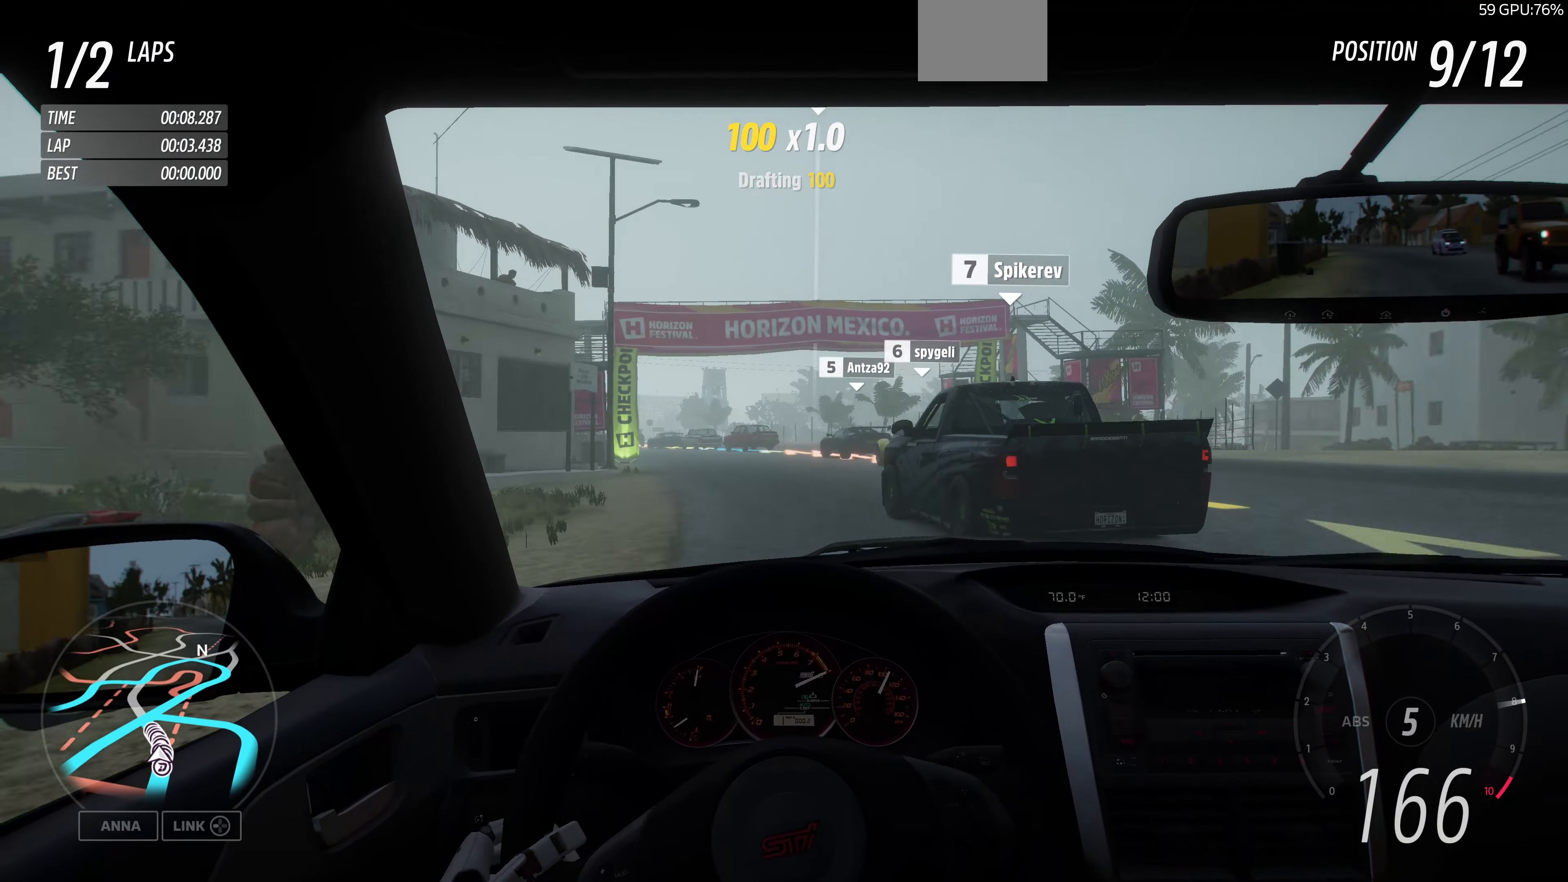
{"buttons": ["R2"], "left_stick": "up", "right_stick": "center", "events": []}
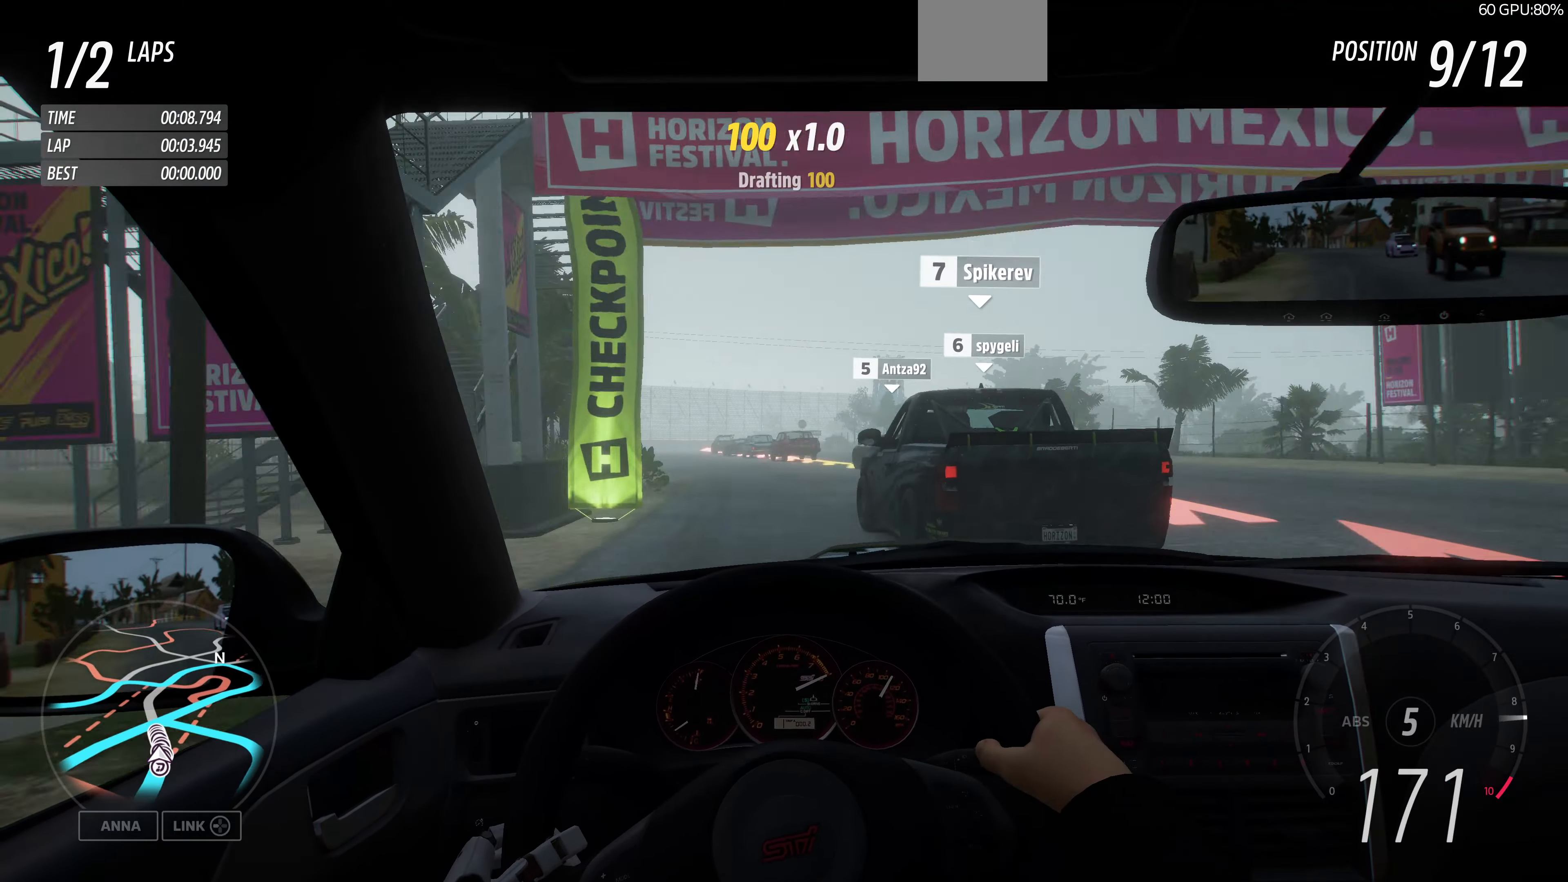
{"buttons": [], "left_stick": "up", "right_stick": "center", "events": [[266, "R2", "up"]]}
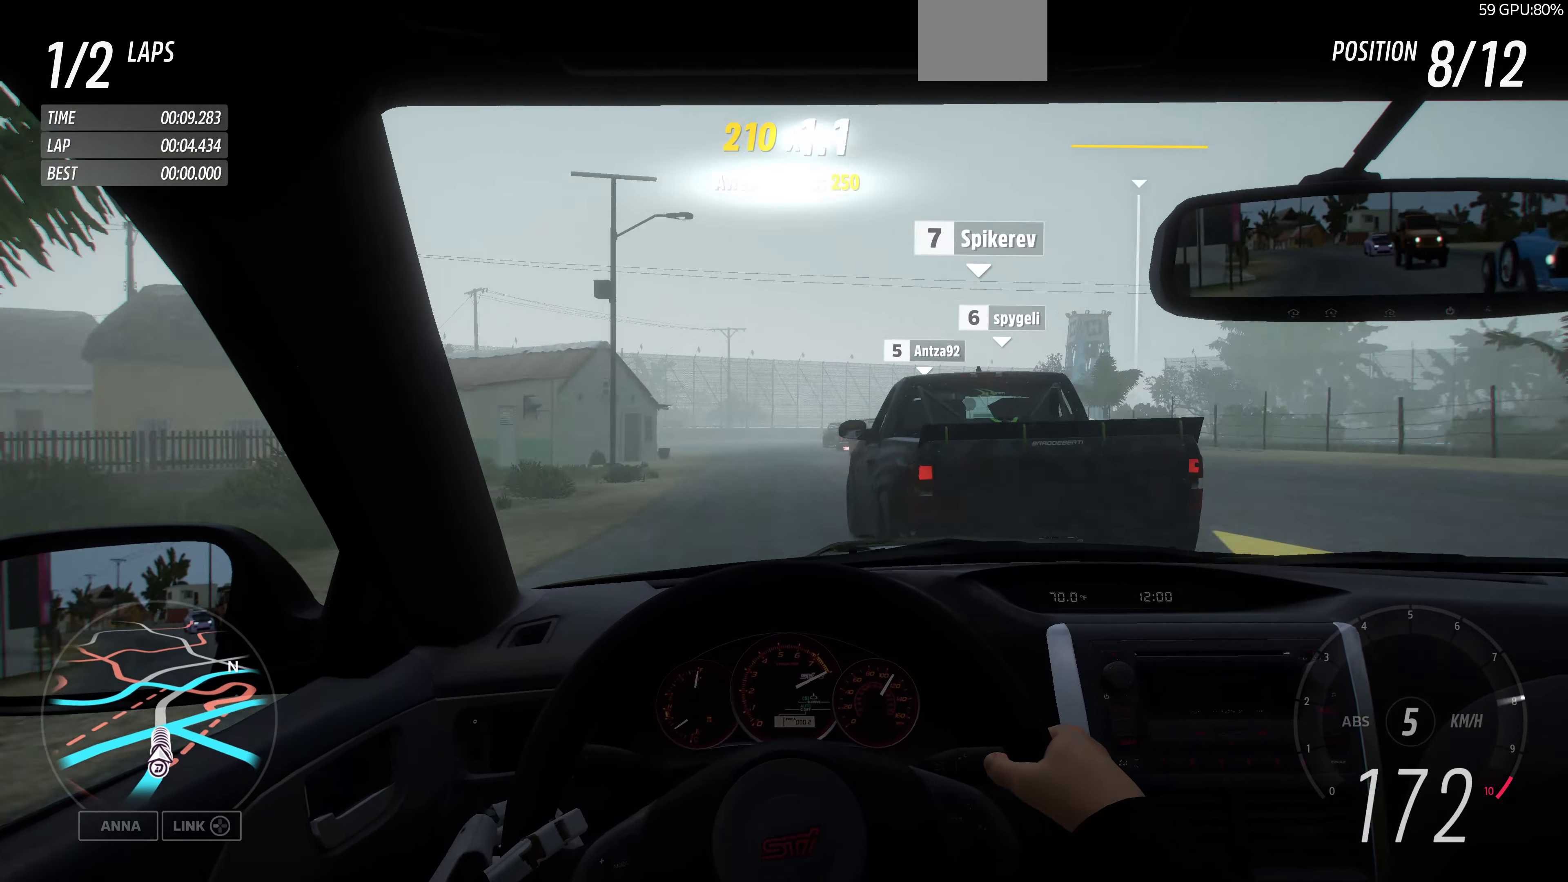
{"buttons": [], "left_stick": "up-right", "right_stick": "center", "events": [[166, "L2", "down"], [366, "L2", "up"], [433, "left_stick", "up-right"]]}
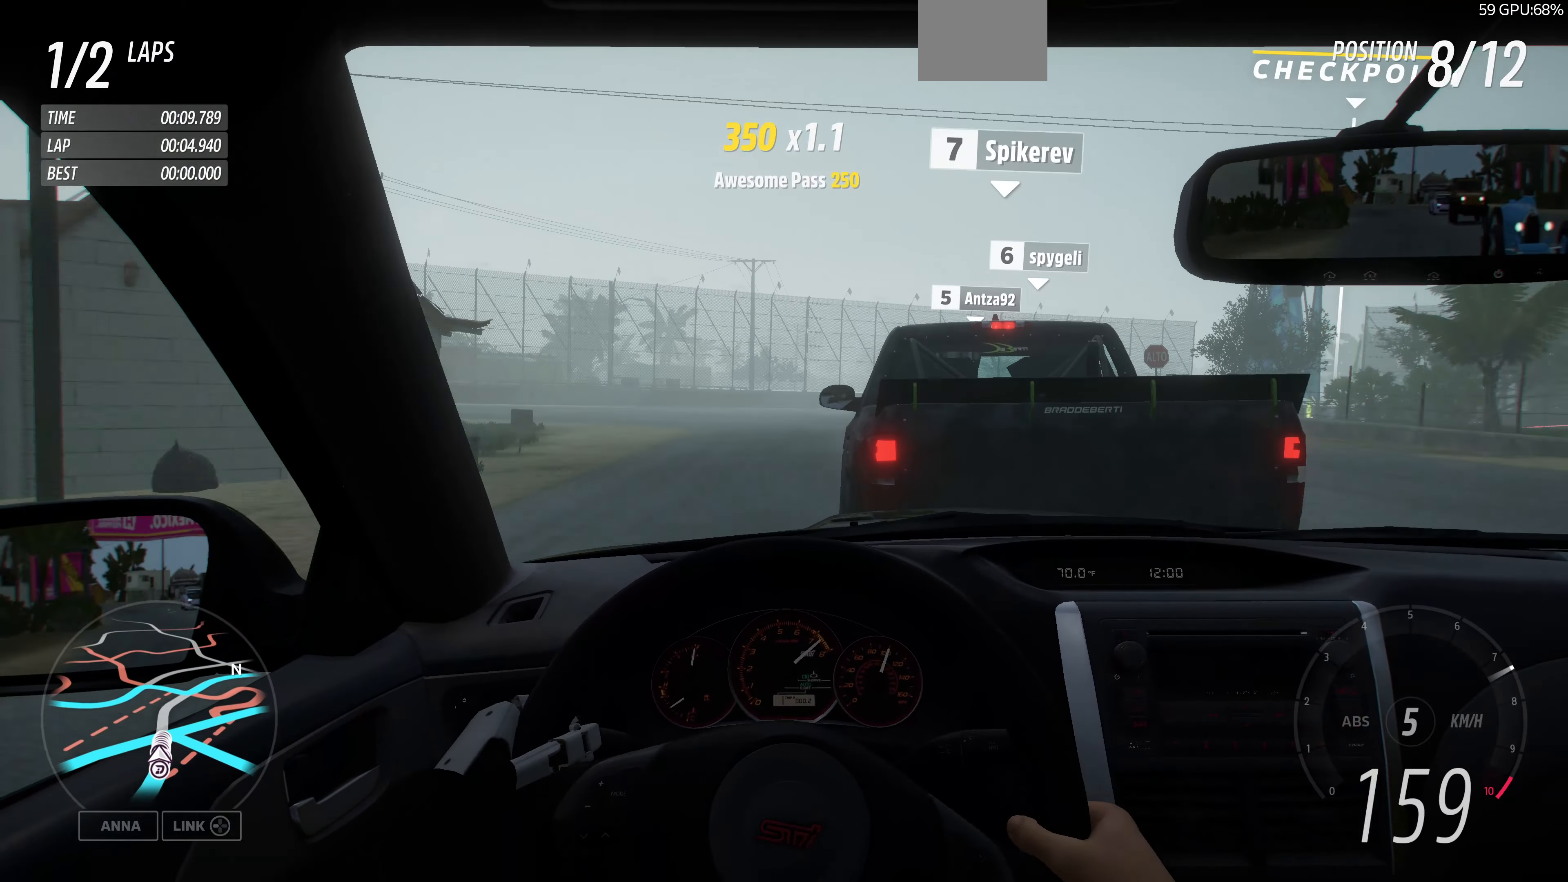
{"buttons": ["L2"], "left_stick": "up-right", "right_stick": "center", "events": [[66, "L2", "down"]]}
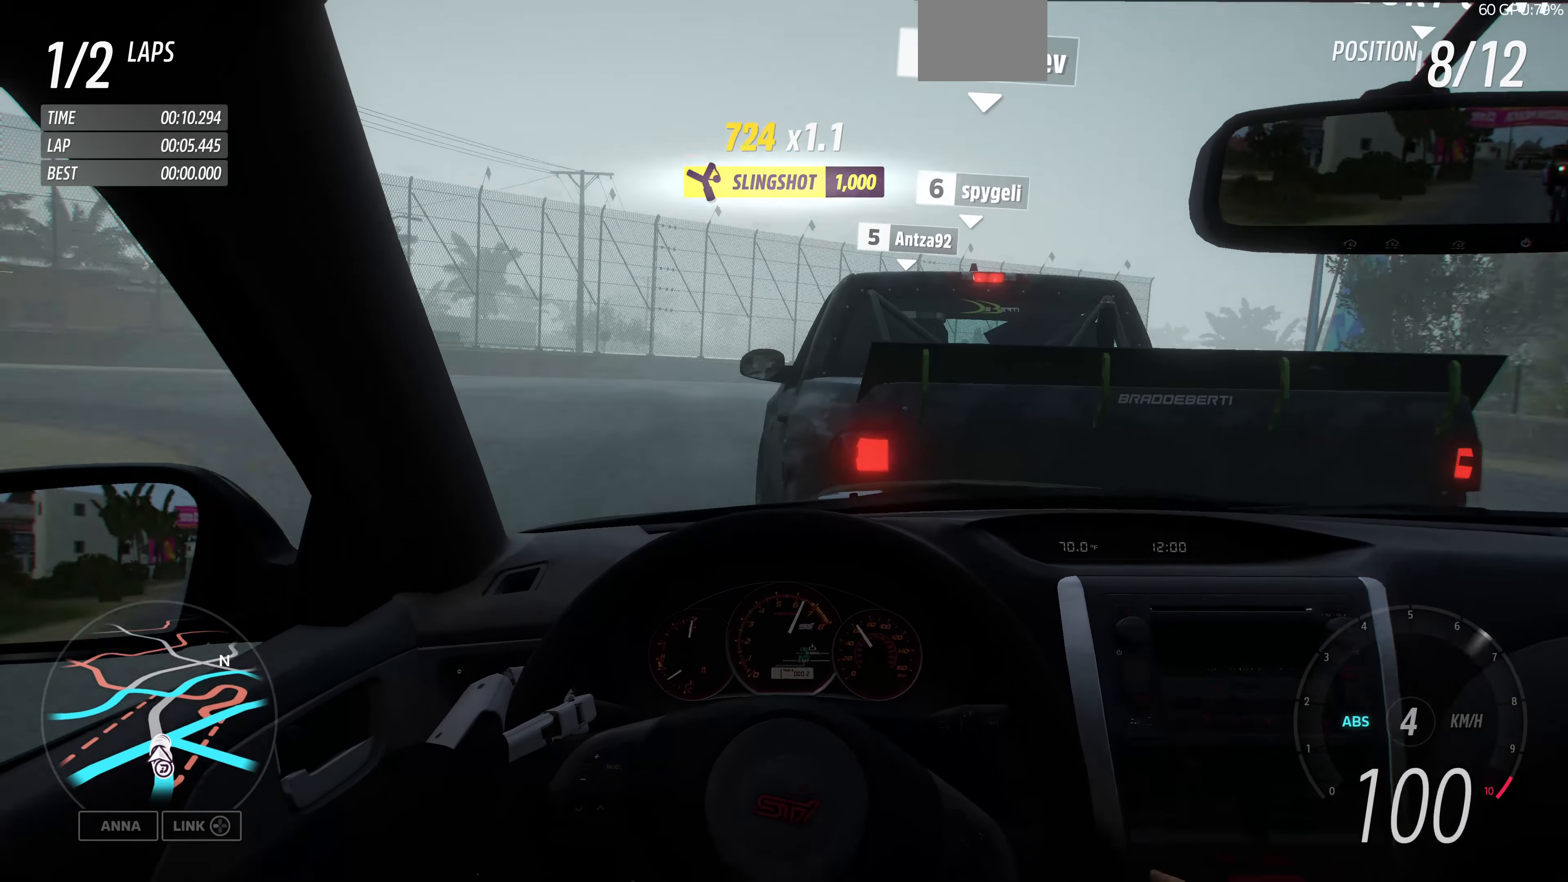
{"buttons": ["L2"], "left_stick": "up-right", "right_stick": "center", "events": []}
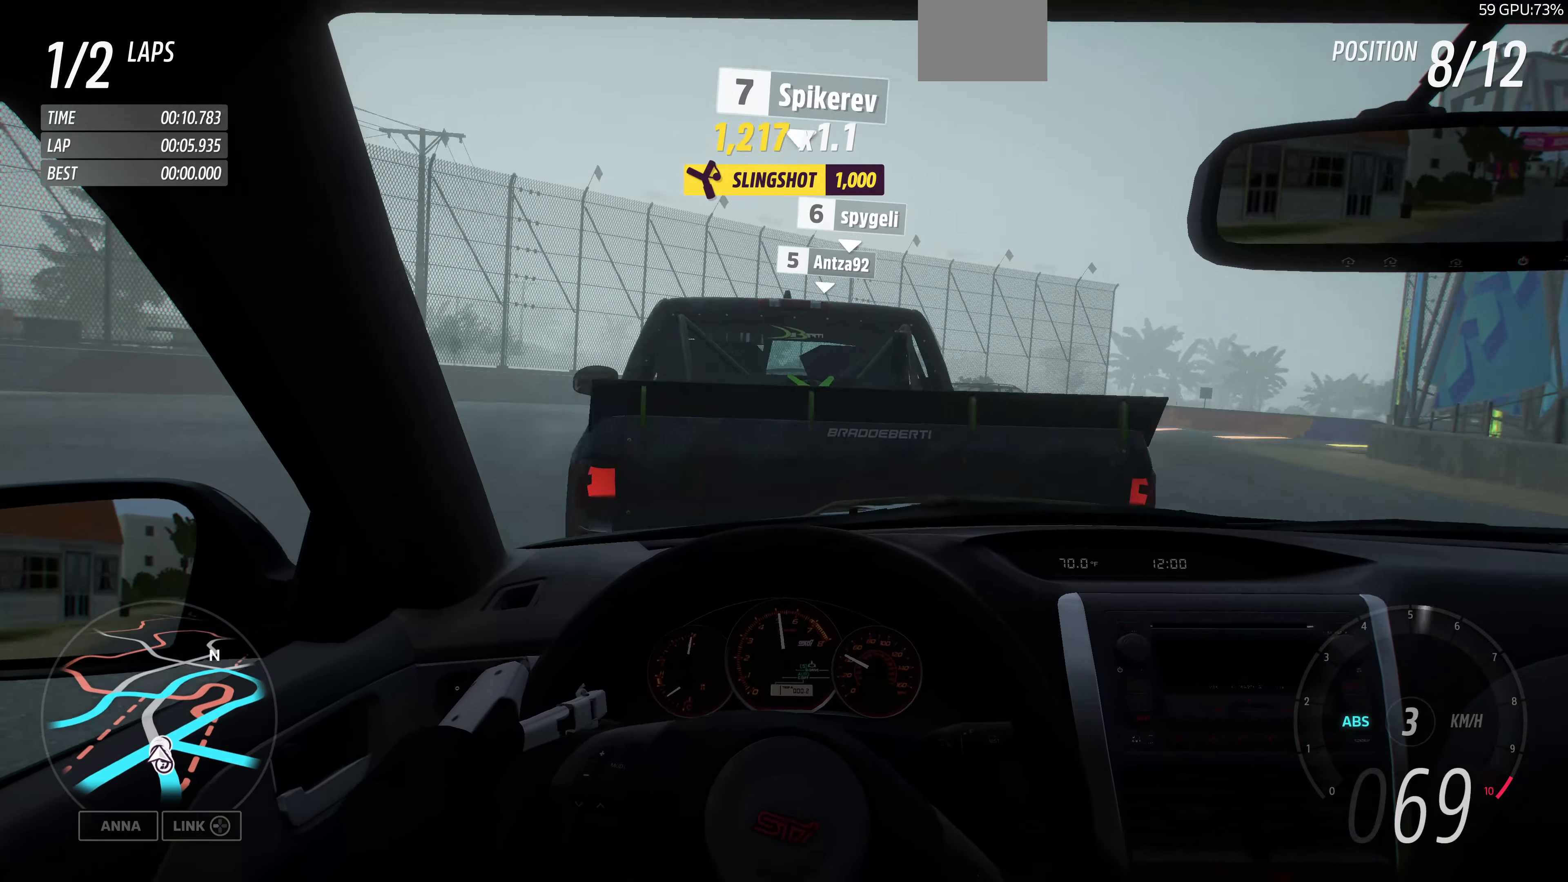
{"buttons": [], "left_stick": "up-right", "right_stick": "center", "events": [[66, "L2", "up"]]}
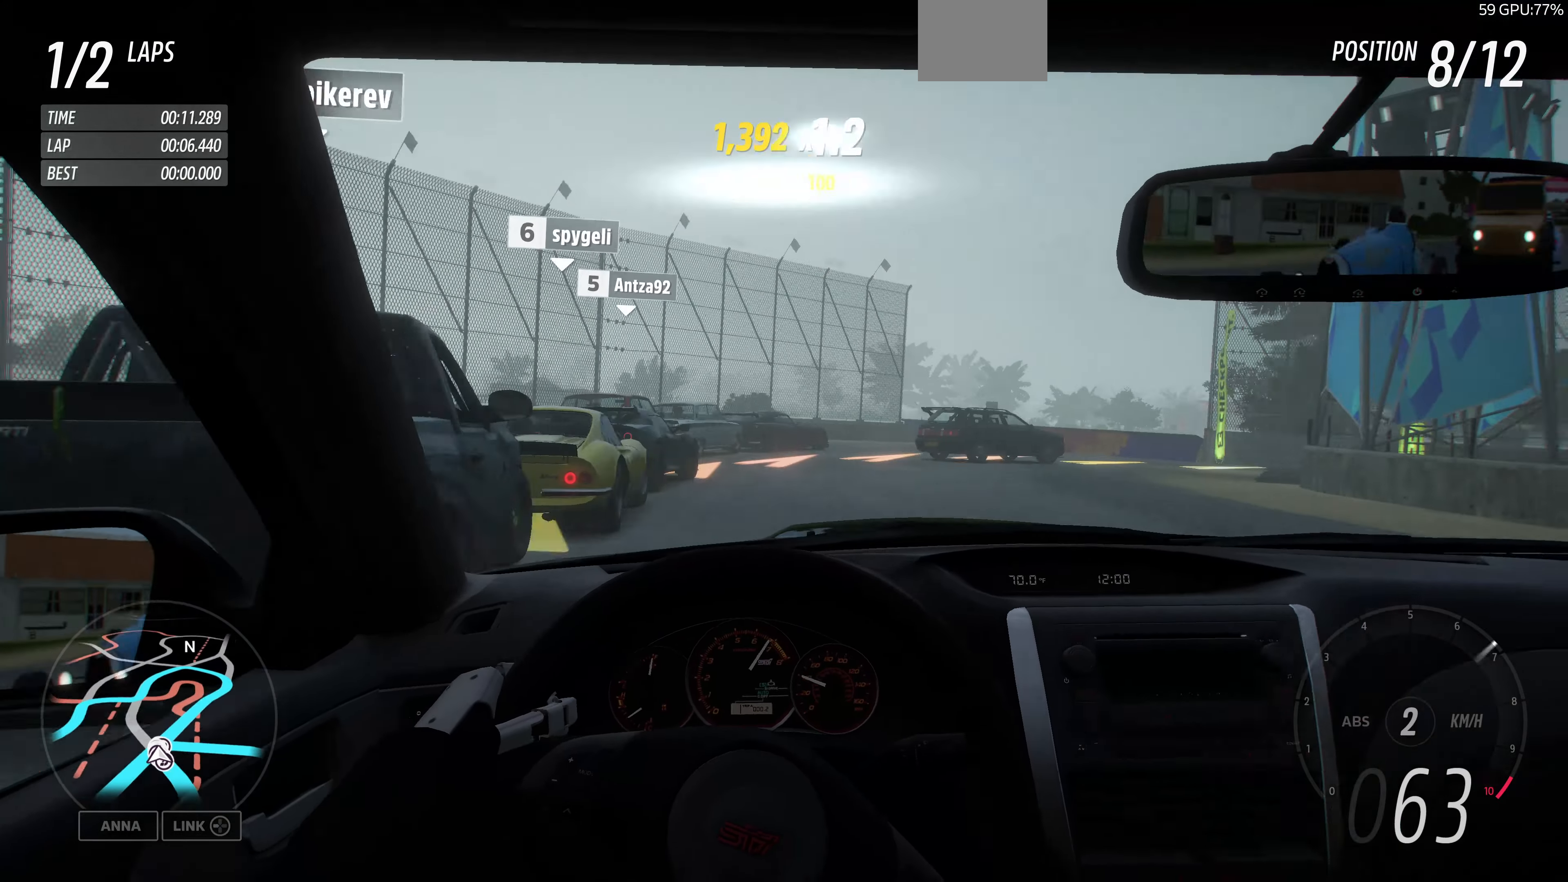
{"buttons": [], "left_stick": "up-right", "right_stick": "center", "events": [[234, "left_stick", "up"], [400, "left_stick", "up-right"]]}
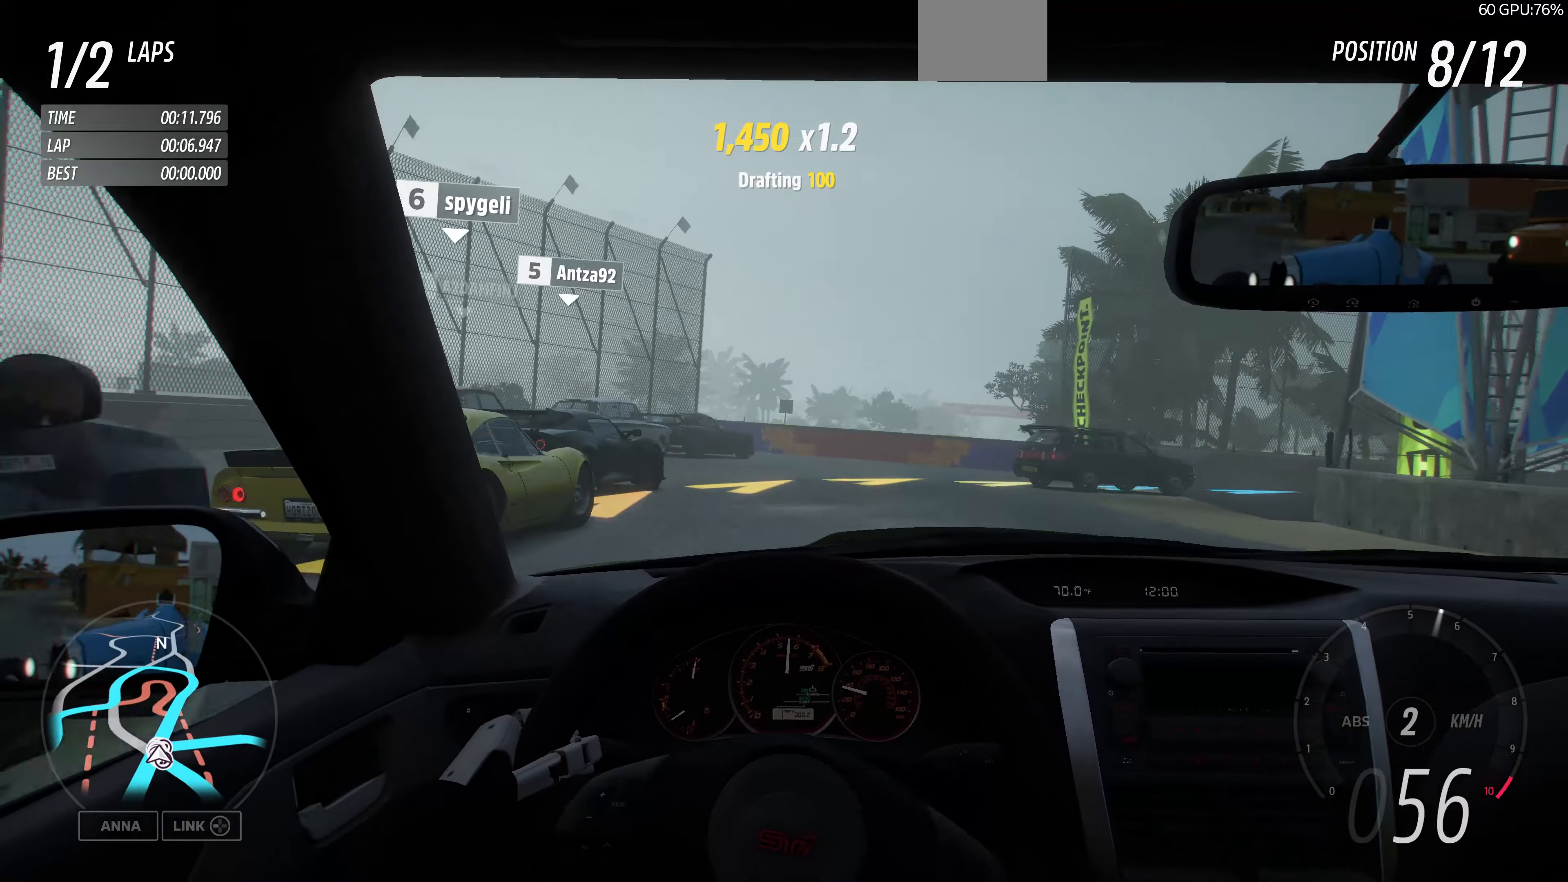
{"buttons": [], "left_stick": "up-right", "right_stick": "center", "events": []}
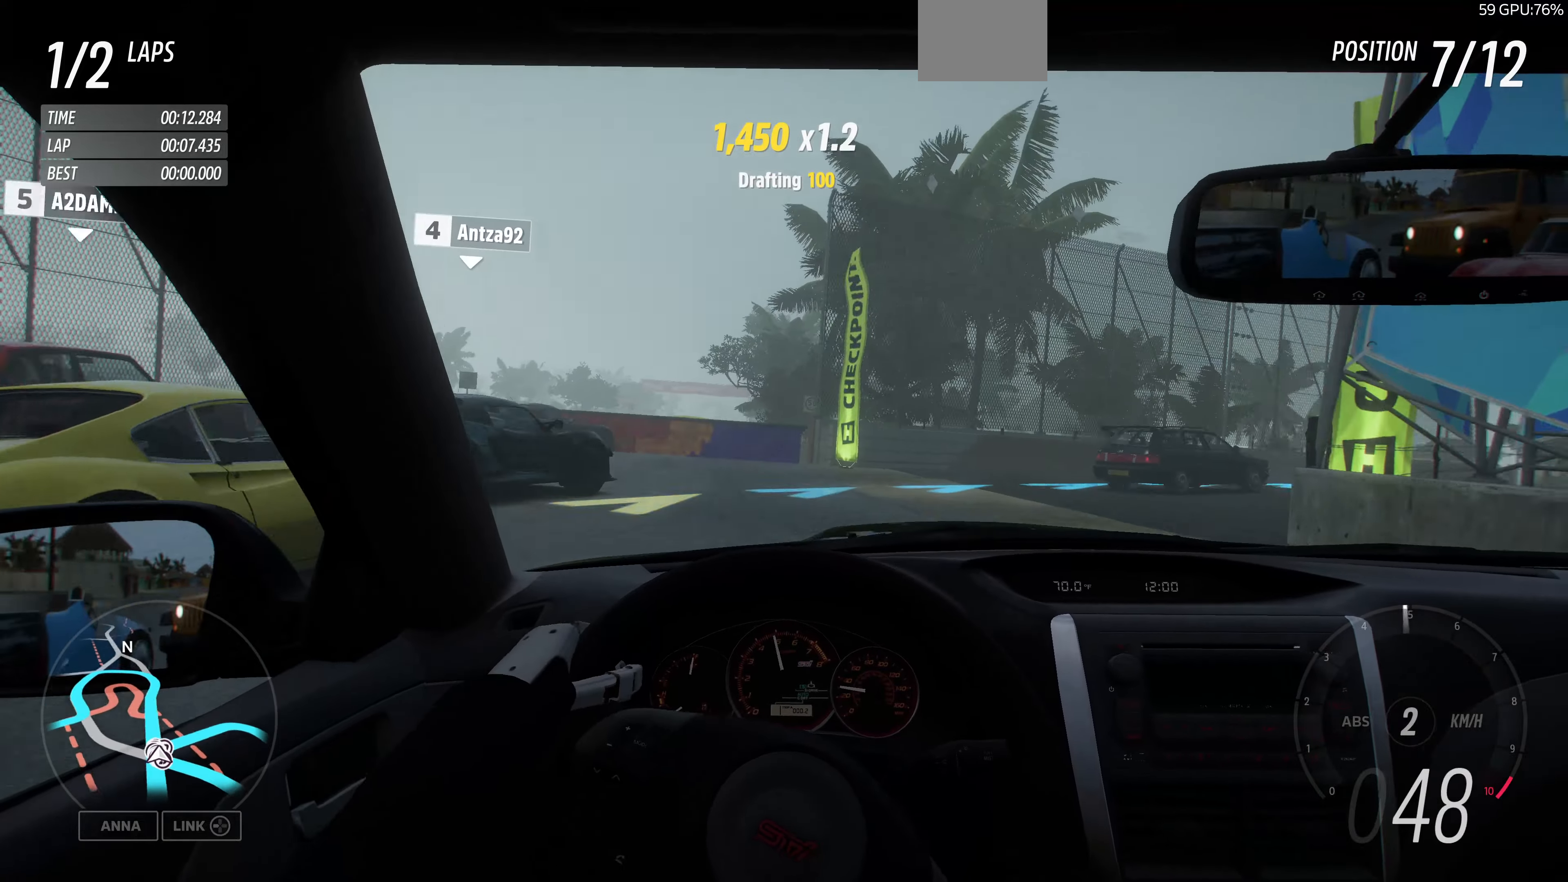
{"buttons": ["R2"], "left_stick": "up-right", "right_stick": "center", "events": [[34, "R2", "down"]]}
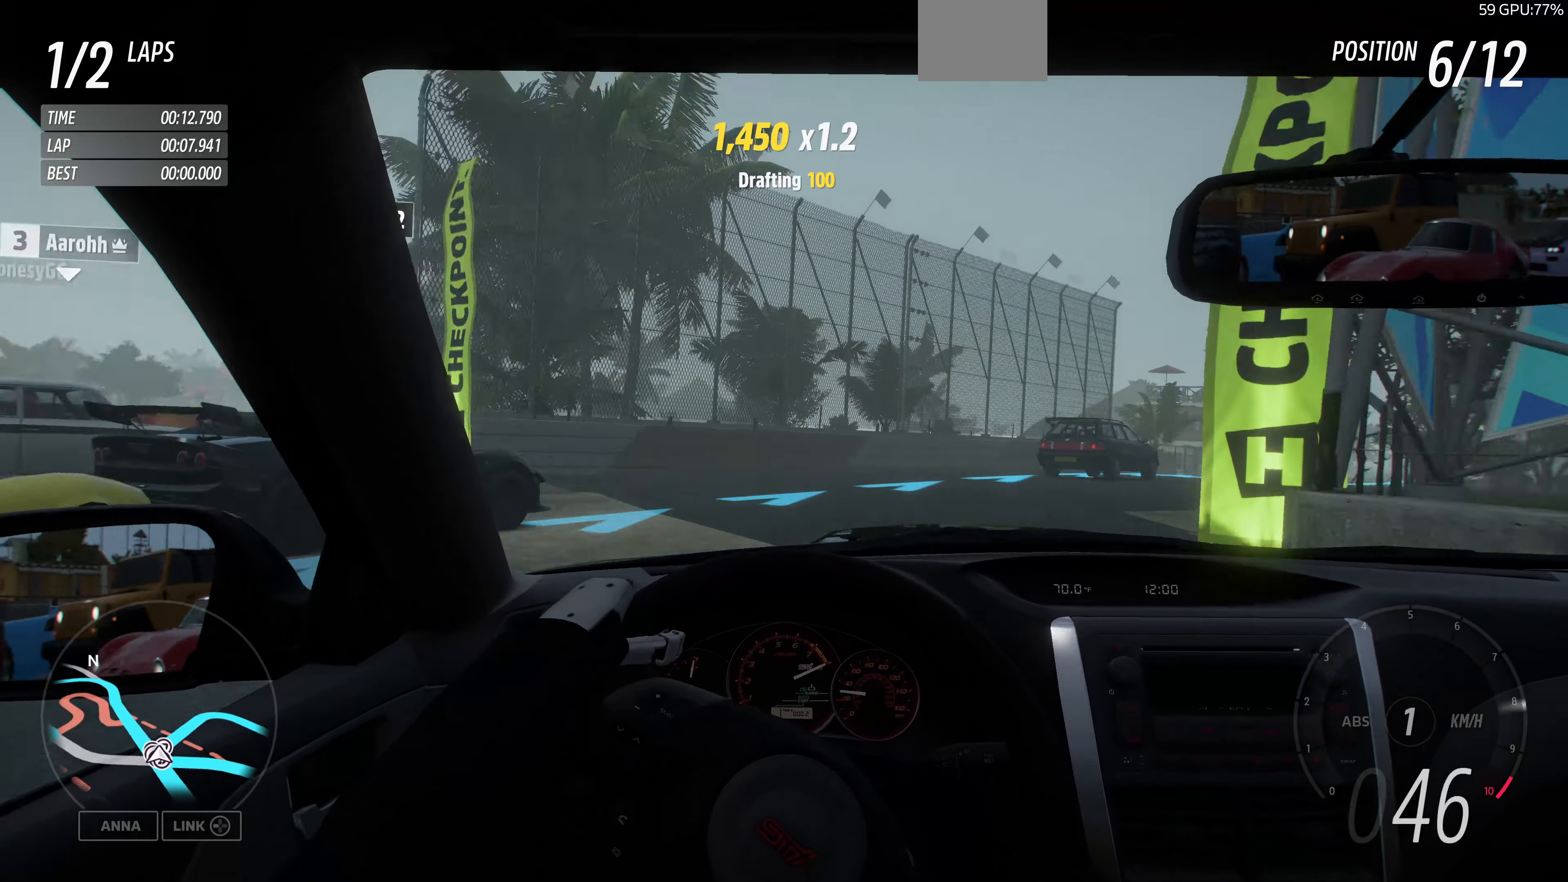
{"buttons": ["R2"], "left_stick": "up-right", "right_stick": "center", "events": [[100, "left_stick", "up"], [234, "left_stick", "up-right"]]}
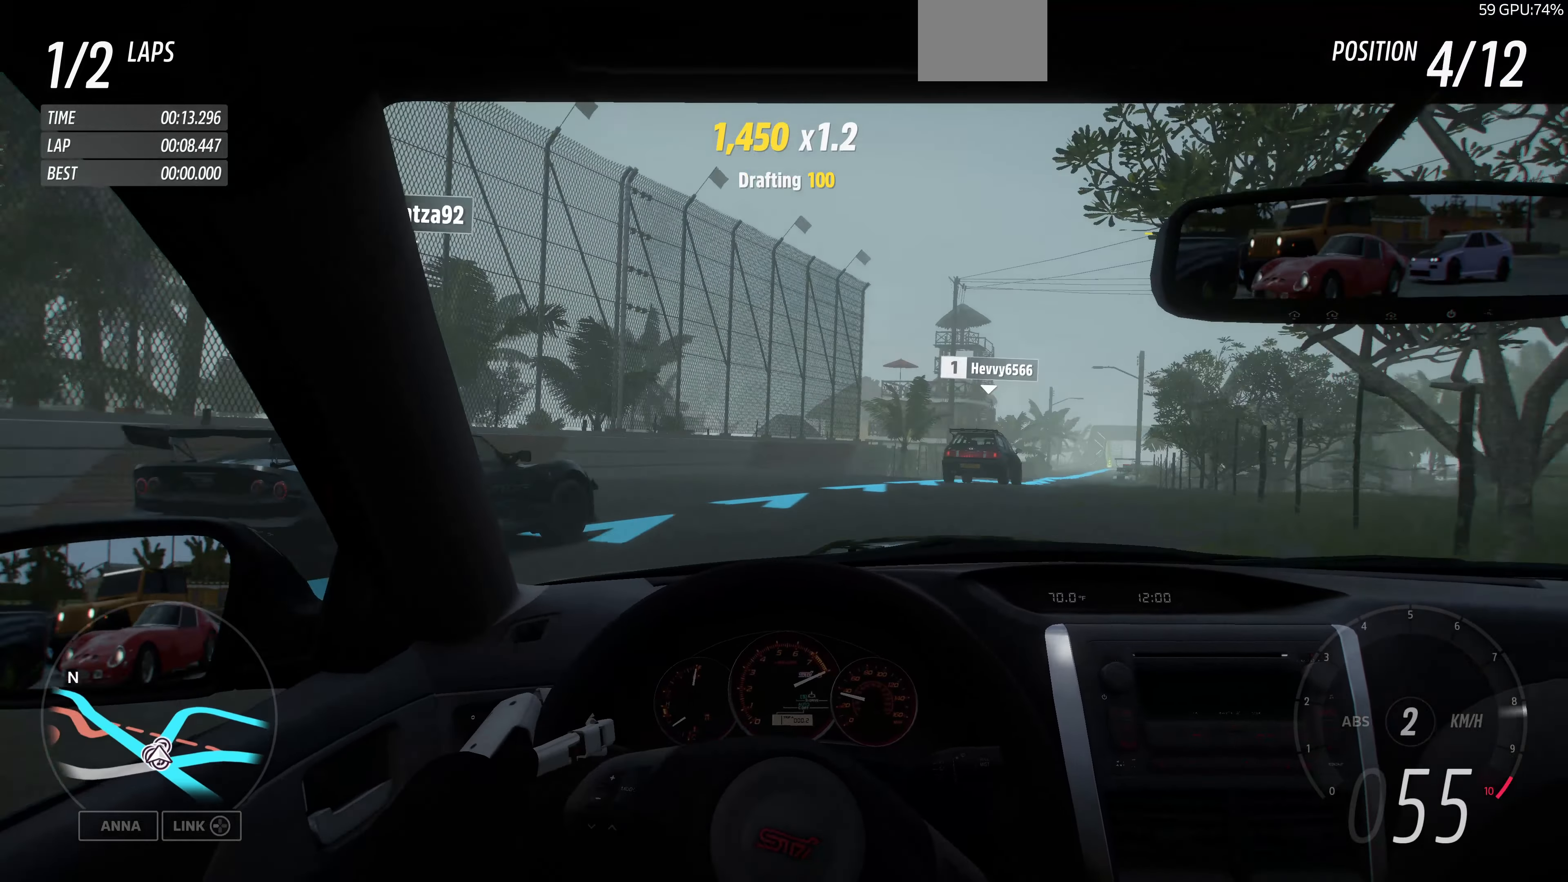
{"buttons": ["R2"], "left_stick": "center", "right_stick": "center", "events": [[500, "left_stick", "center"]]}
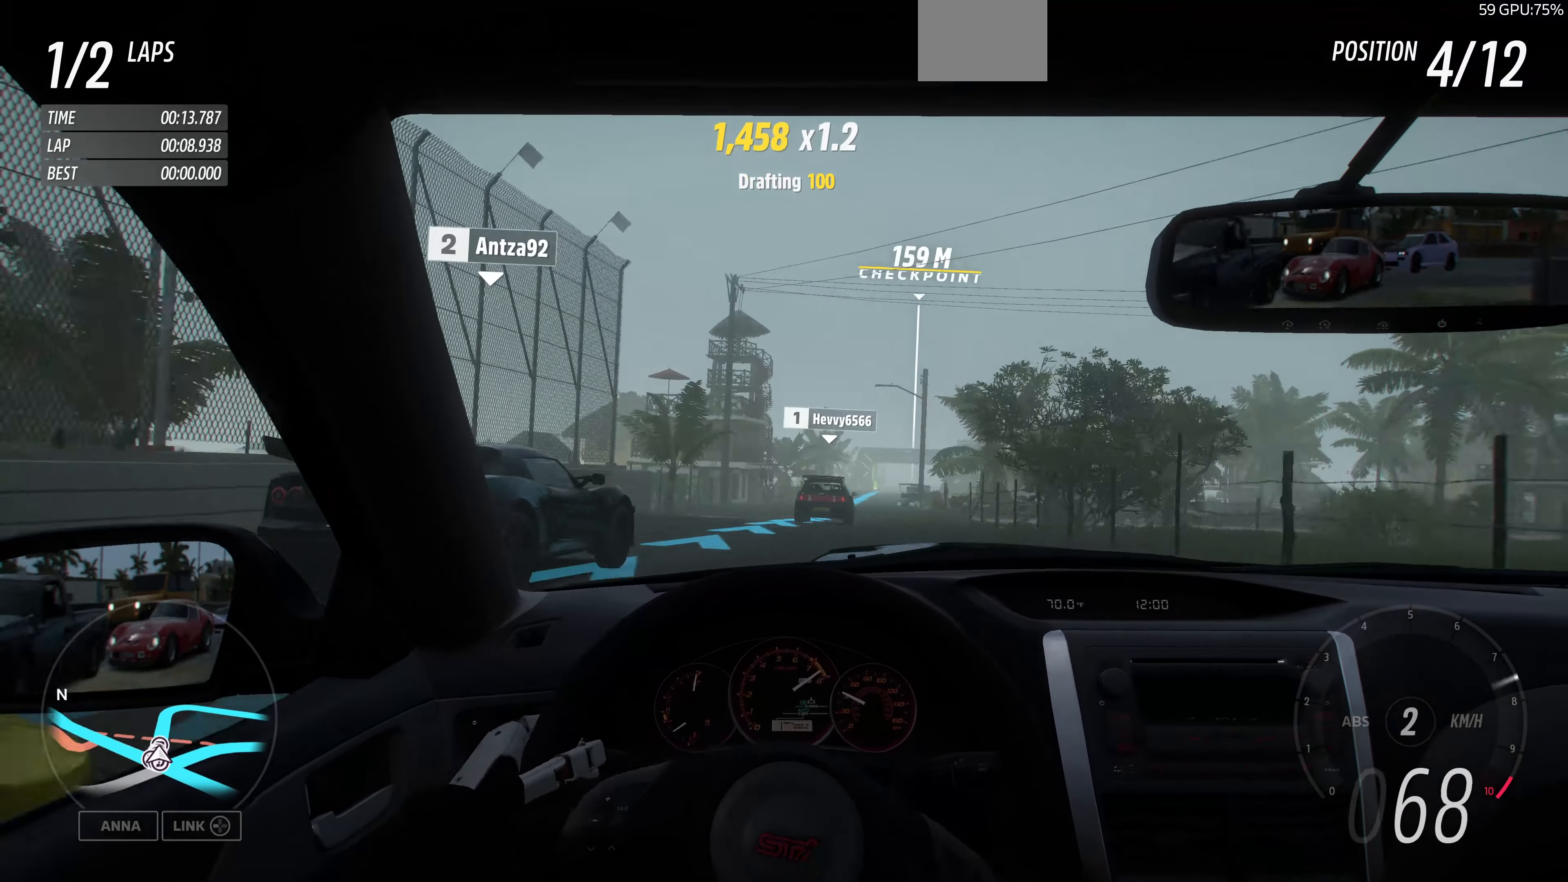
{"buttons": ["R2"], "left_stick": "center", "right_stick": "center", "events": [[334, "left_stick", "right"], [500, "left_stick", "center"]]}
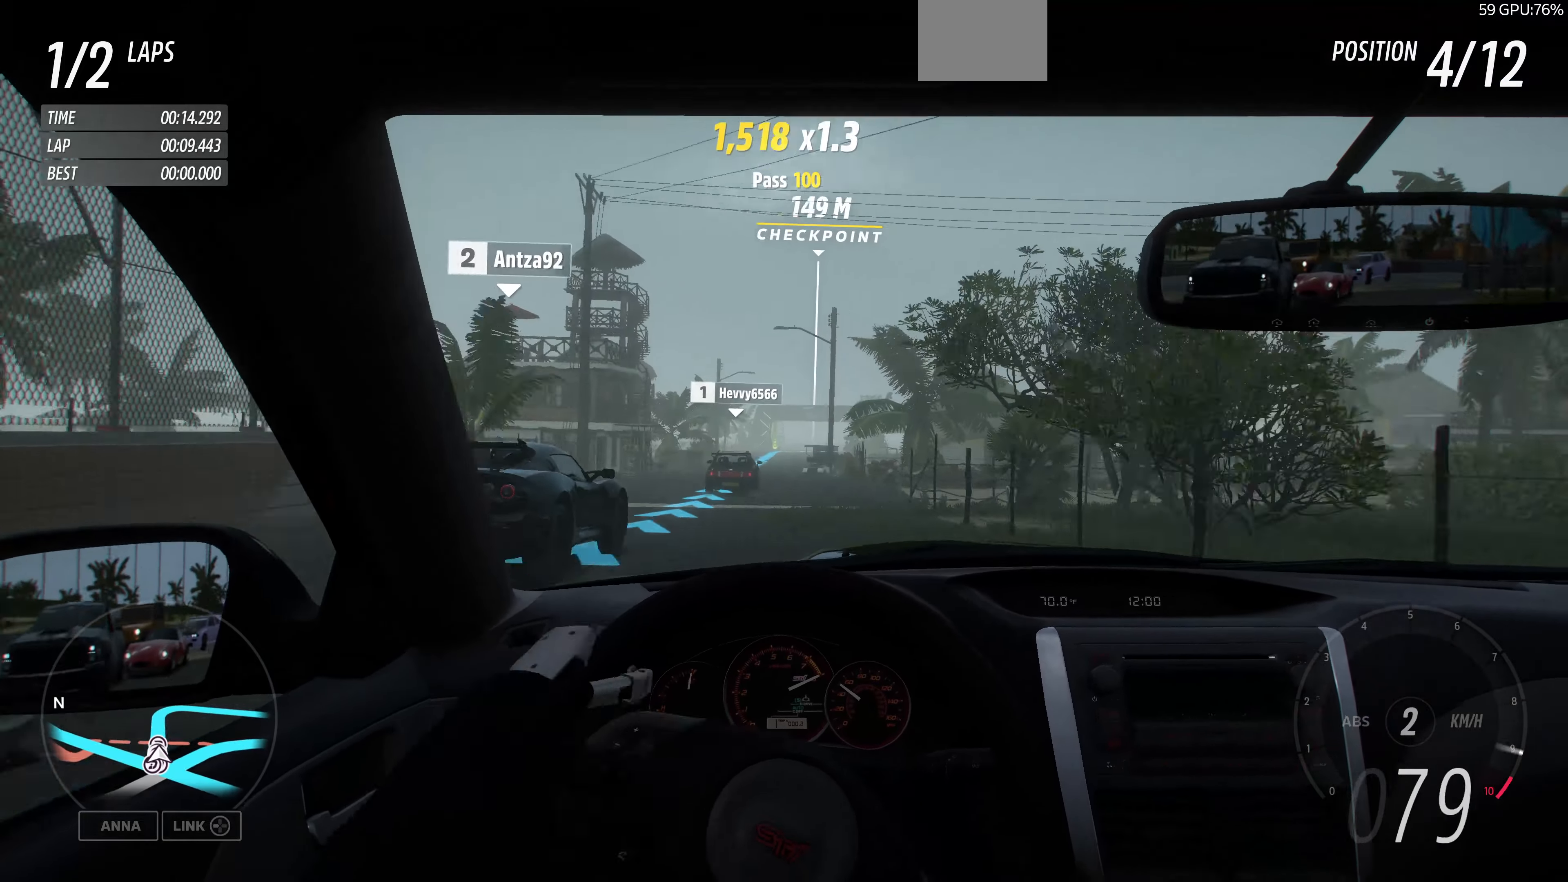
{"buttons": ["R2"], "left_stick": "left", "right_stick": "center", "events": [[167, "left_stick", "left"]]}
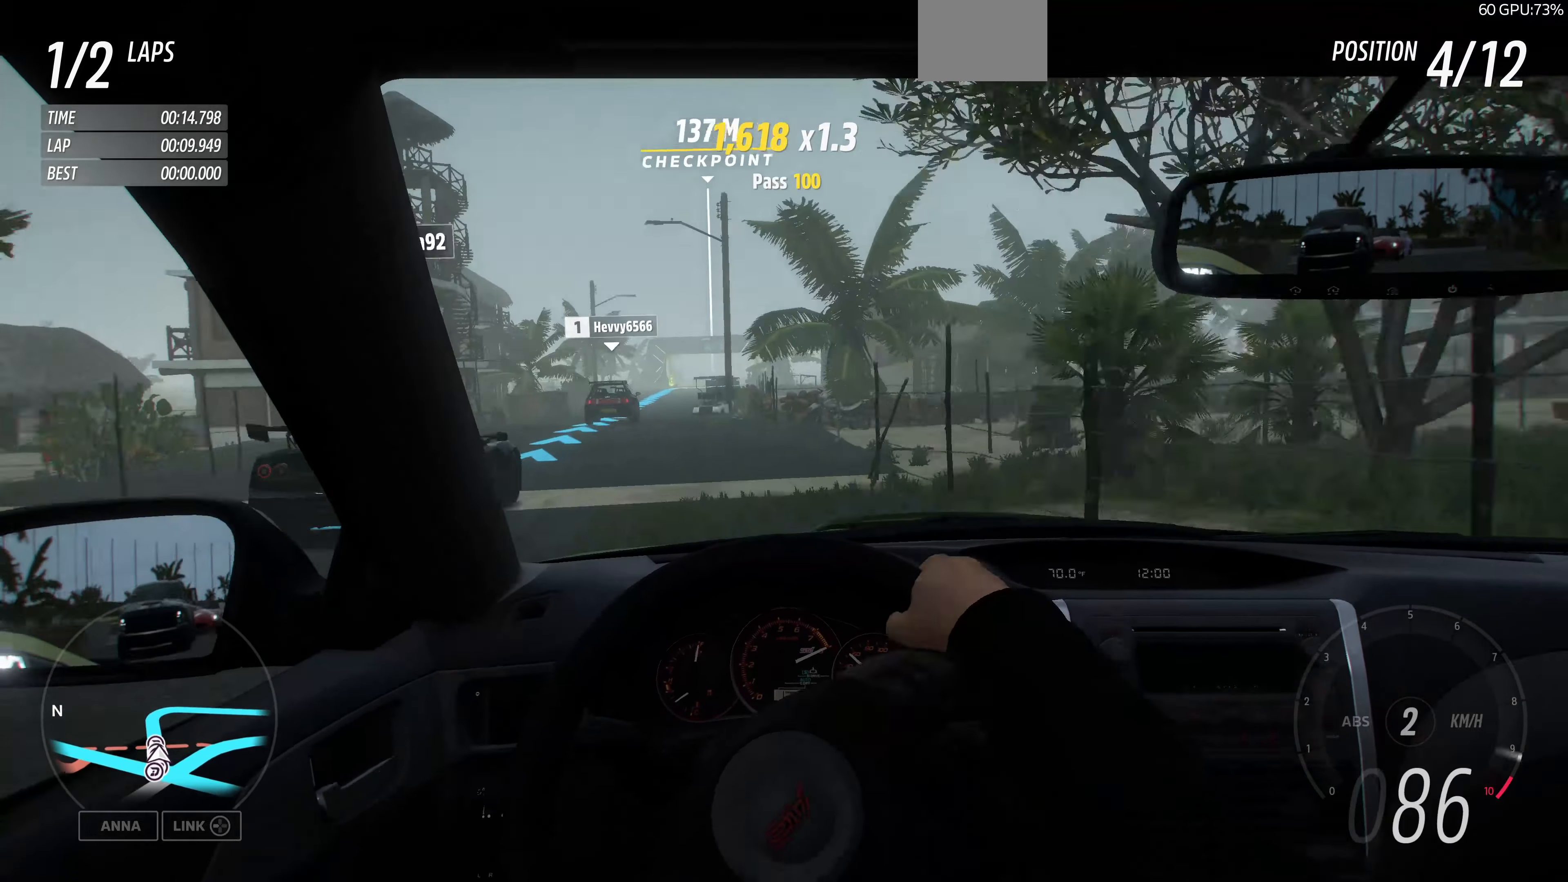
{"buttons": ["R2"], "left_stick": "right", "right_stick": "center", "events": [[167, "left_stick", "center"], [400, "left_stick", "right"]]}
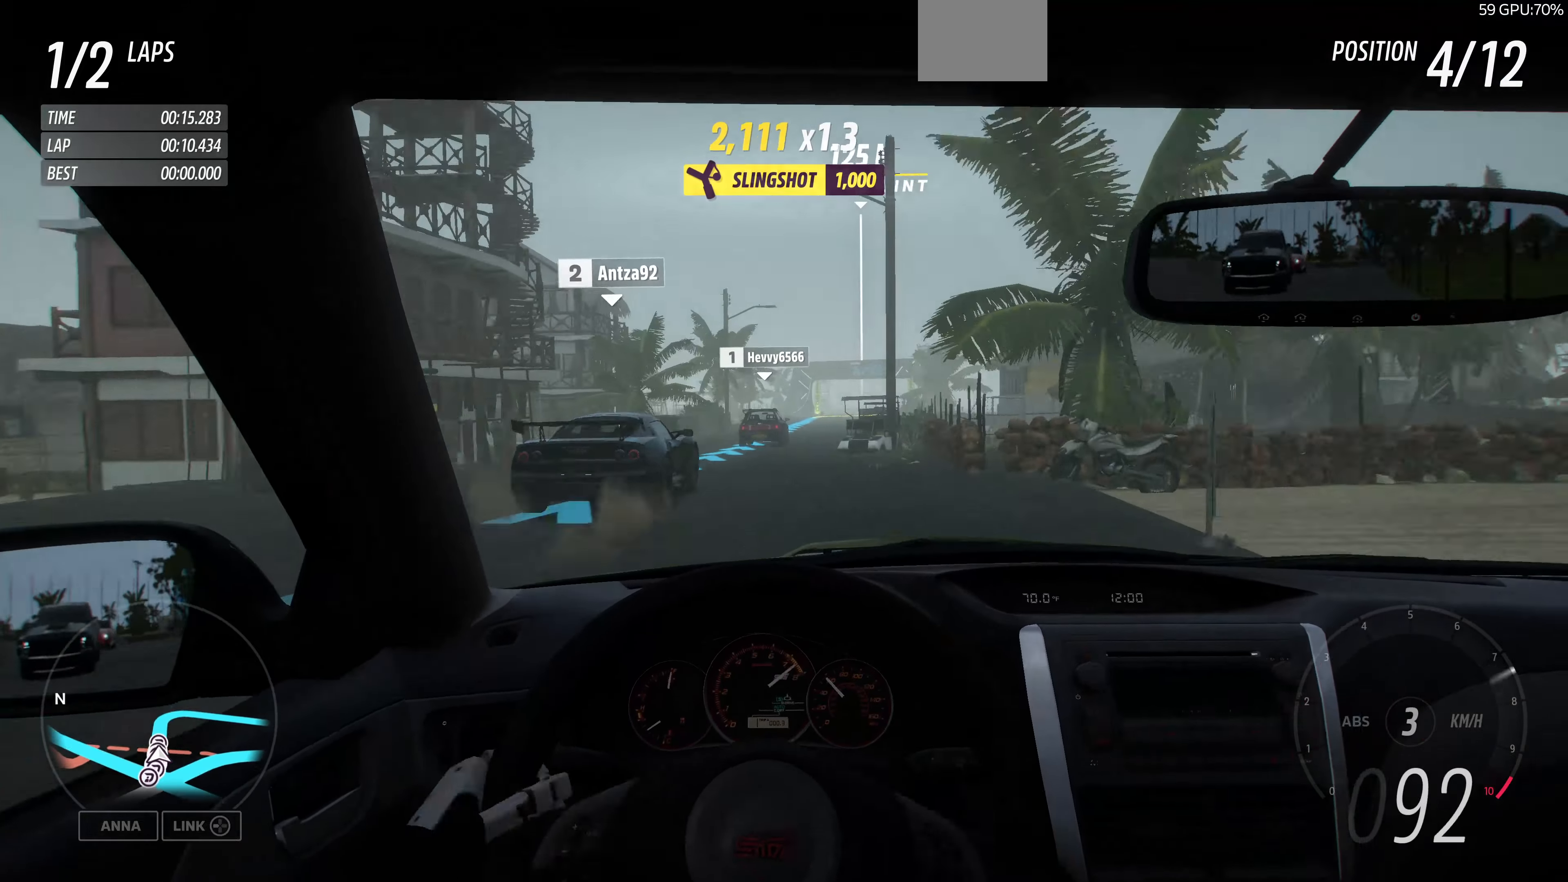
{"buttons": ["R2"], "left_stick": "center", "right_stick": "center", "events": [[34, "left_stick", "center"], [167, "left_stick", "left"], [334, "left_stick", "center"], [400, "left_stick", "right"], [500, "left_stick", "center"]]}
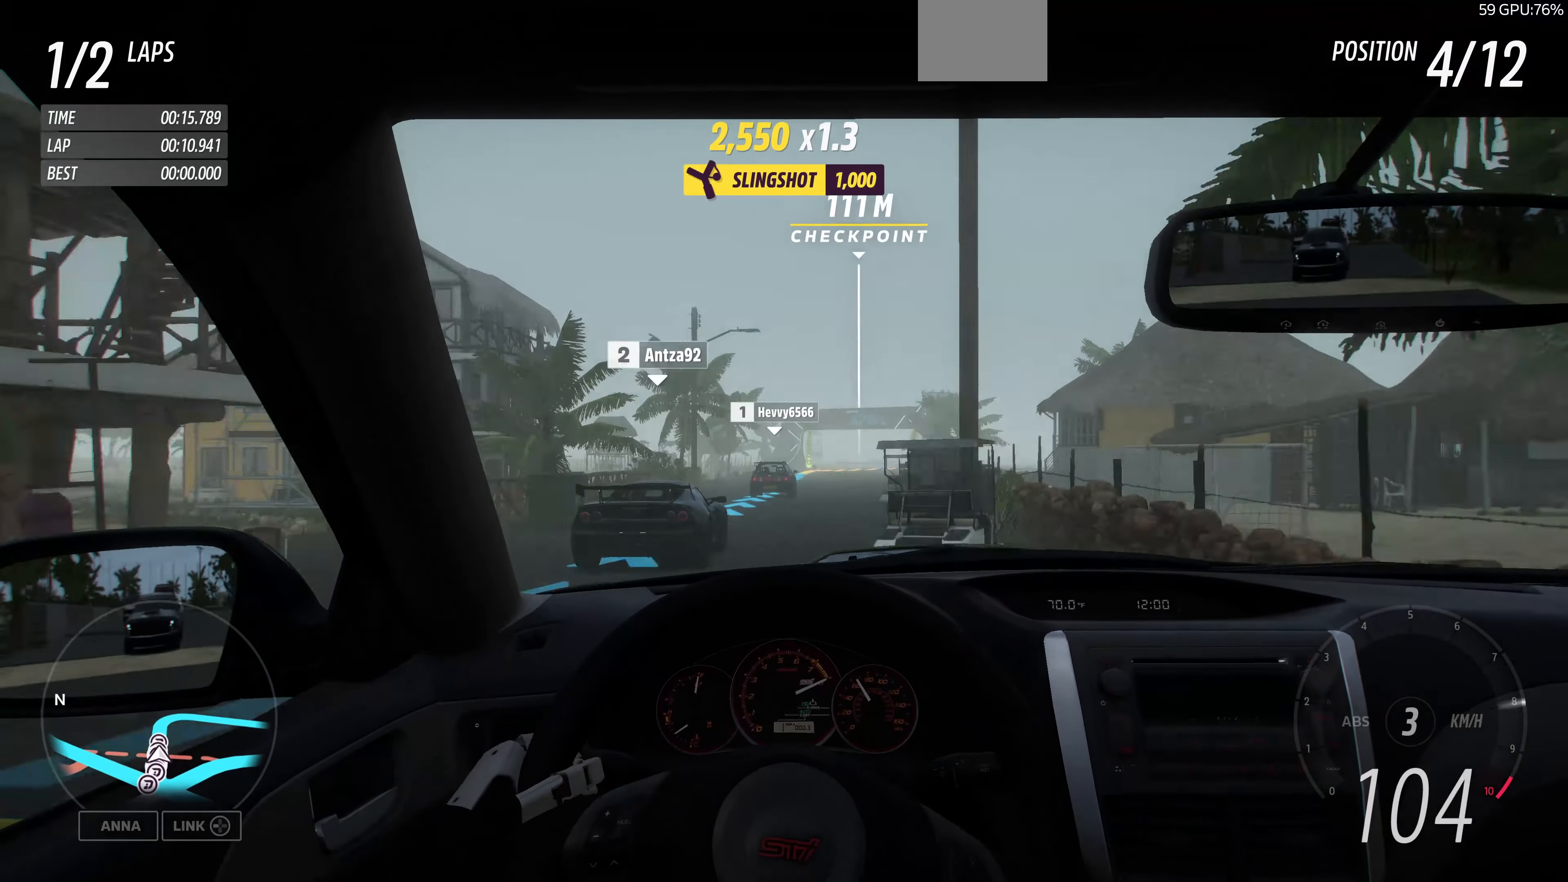
{"buttons": ["R2"], "left_stick": "center", "right_stick": "center", "events": [[34, "left_stick", "left"], [334, "left_stick", "center"]]}